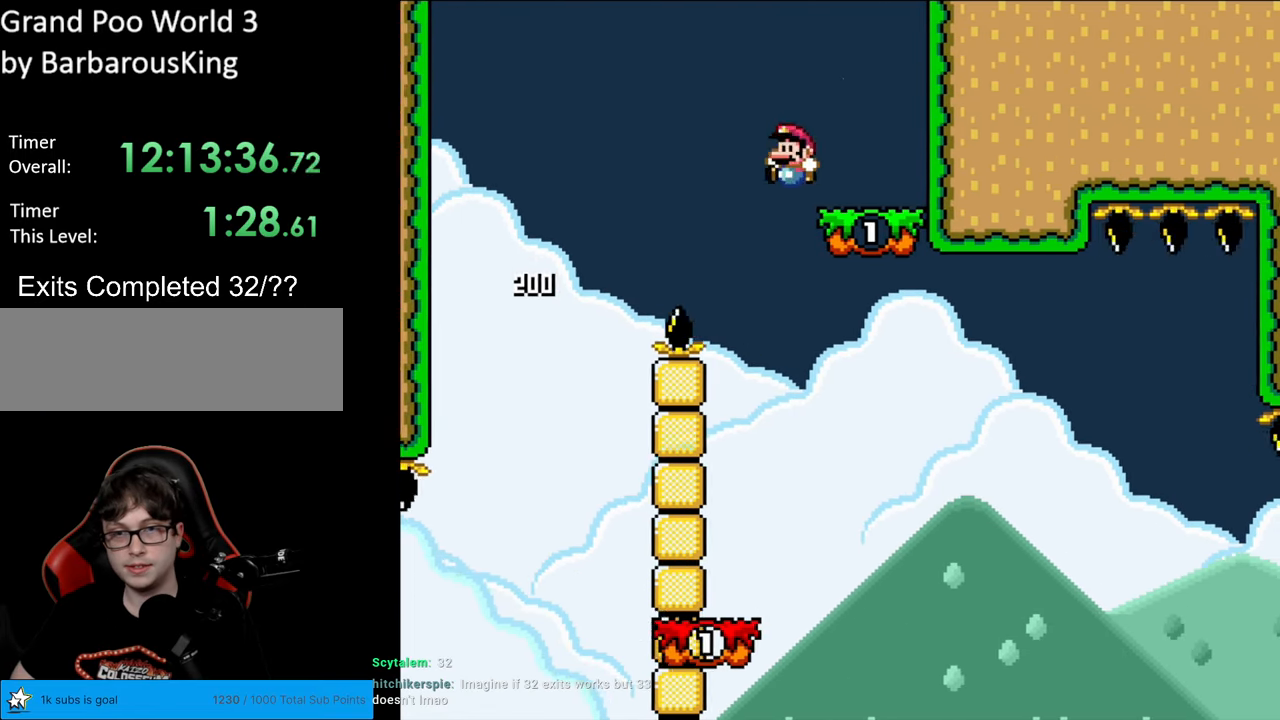
Gameplay with a controller (Nintendo layout); each line is a JSON object with the inputs held at the frame after it. "events" lists button and stick changes between this image and that frame as [ms after this image, input, new state], when the widget could be followed in between. Not read: L3 R3.
{"buttons": ["X", "DPAD_RIGHT"], "events": [[17, "DPAD_LEFT", "down"], [33, "B", "up"], [33, "Y", "up"], [83, "A", "down"], [83, "X", "down"], [150, "A", "up"], [250, "DPAD_LEFT", "up"], [433, "DPAD_RIGHT", "down"]]}
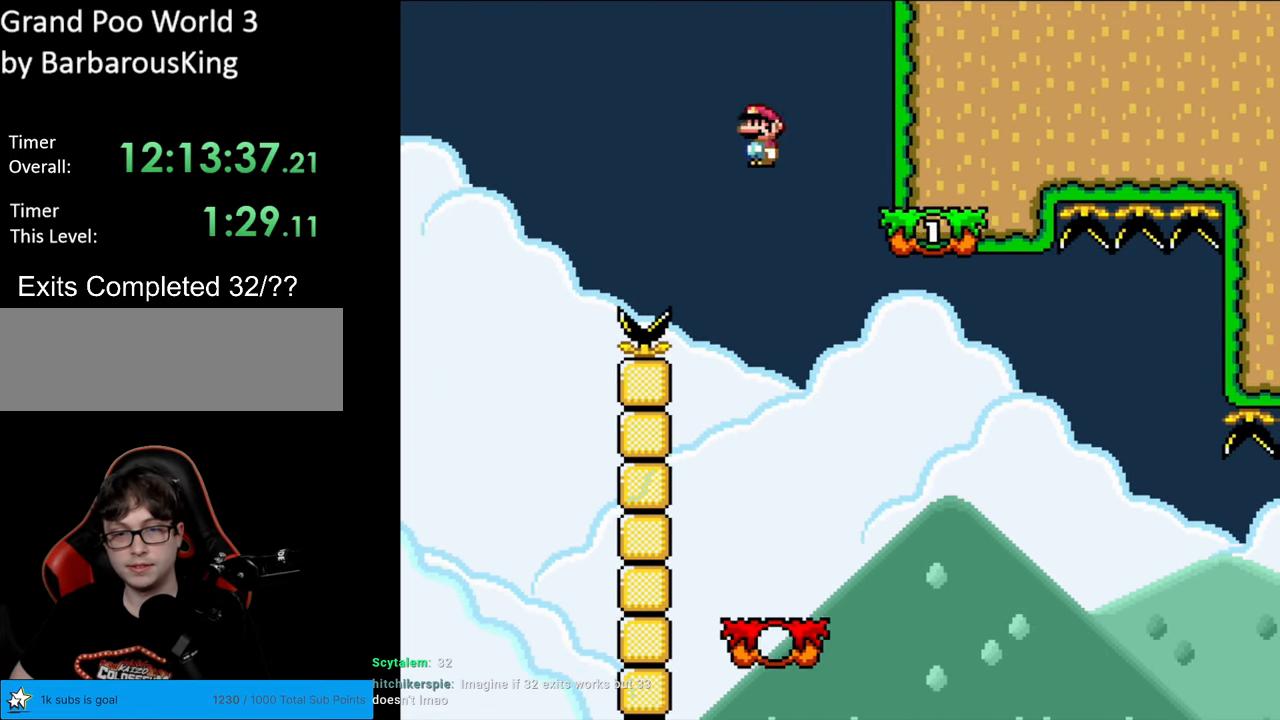
{"buttons": ["A", "X"], "events": [[33, "A", "down"], [33, "DPAD_RIGHT", "up"], [183, "DPAD_LEFT", "down"], [250, "DPAD_LEFT", "up"], [250, "DPAD_RIGHT", "down"], [350, "DPAD_RIGHT", "up"]]}
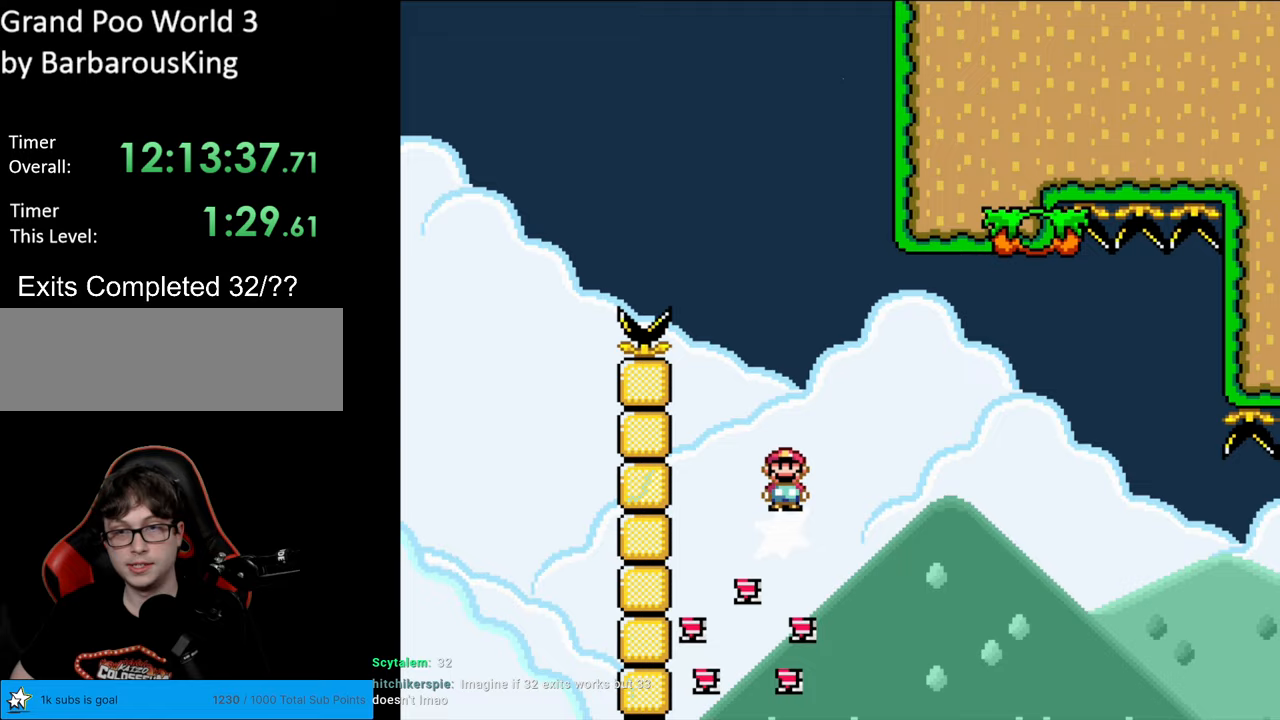
{"buttons": ["Y", "DPAD_RIGHT"], "events": [[17, "DPAD_RIGHT", "down"], [133, "A", "up"], [200, "A", "down"], [450, "A", "up"], [450, "Y", "down"], [483, "X", "up"]]}
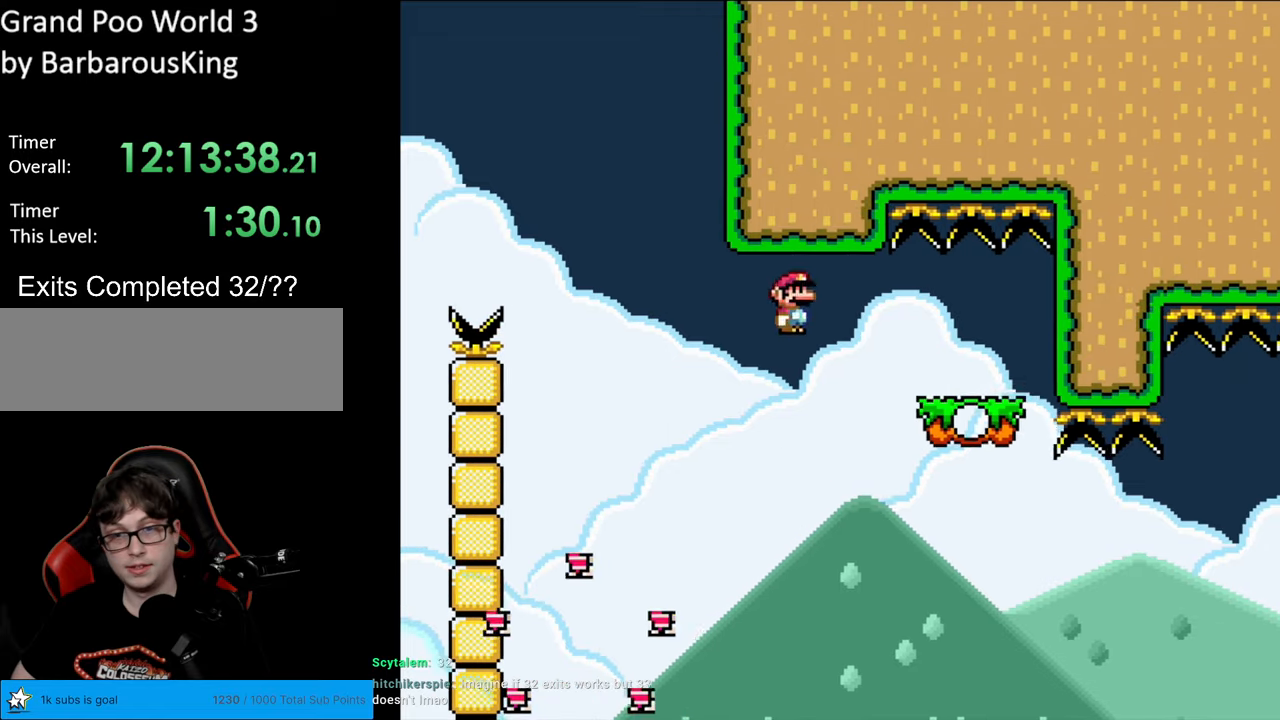
{"buttons": ["Y", "DPAD_RIGHT"], "events": []}
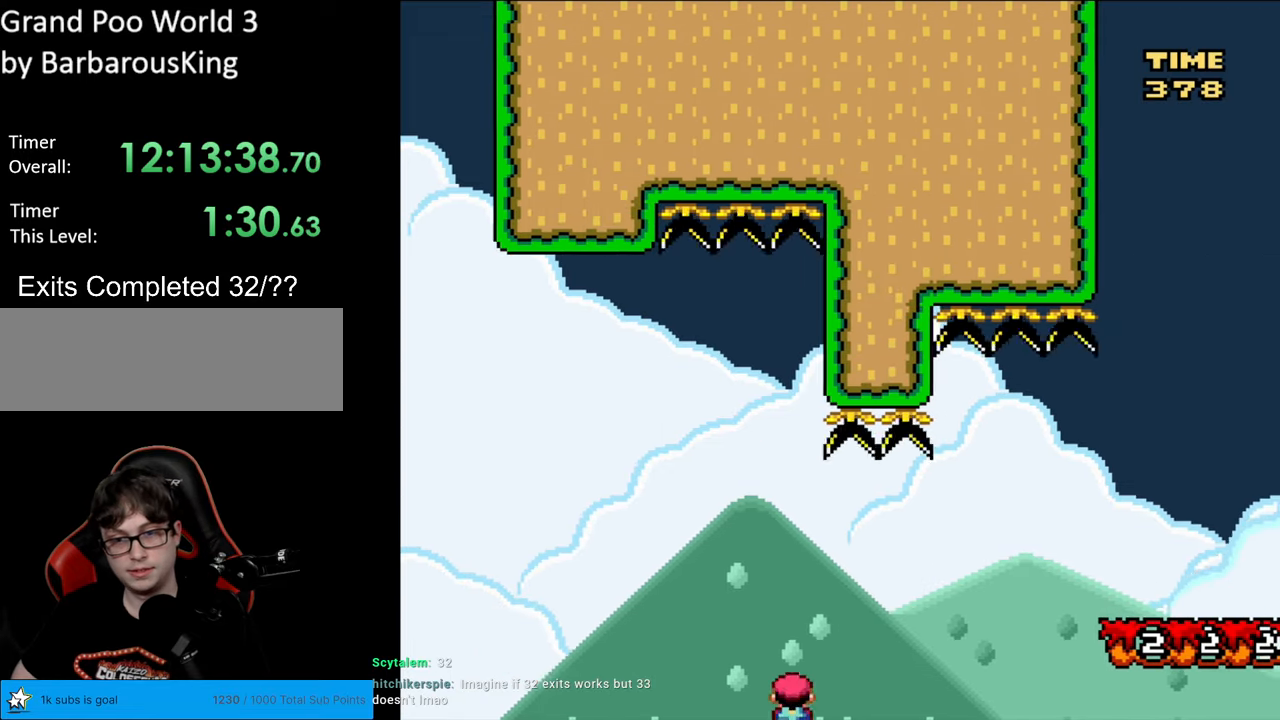
{"buttons": [], "events": [[133, "DPAD_RIGHT", "up"], [133, "Y", "up"]]}
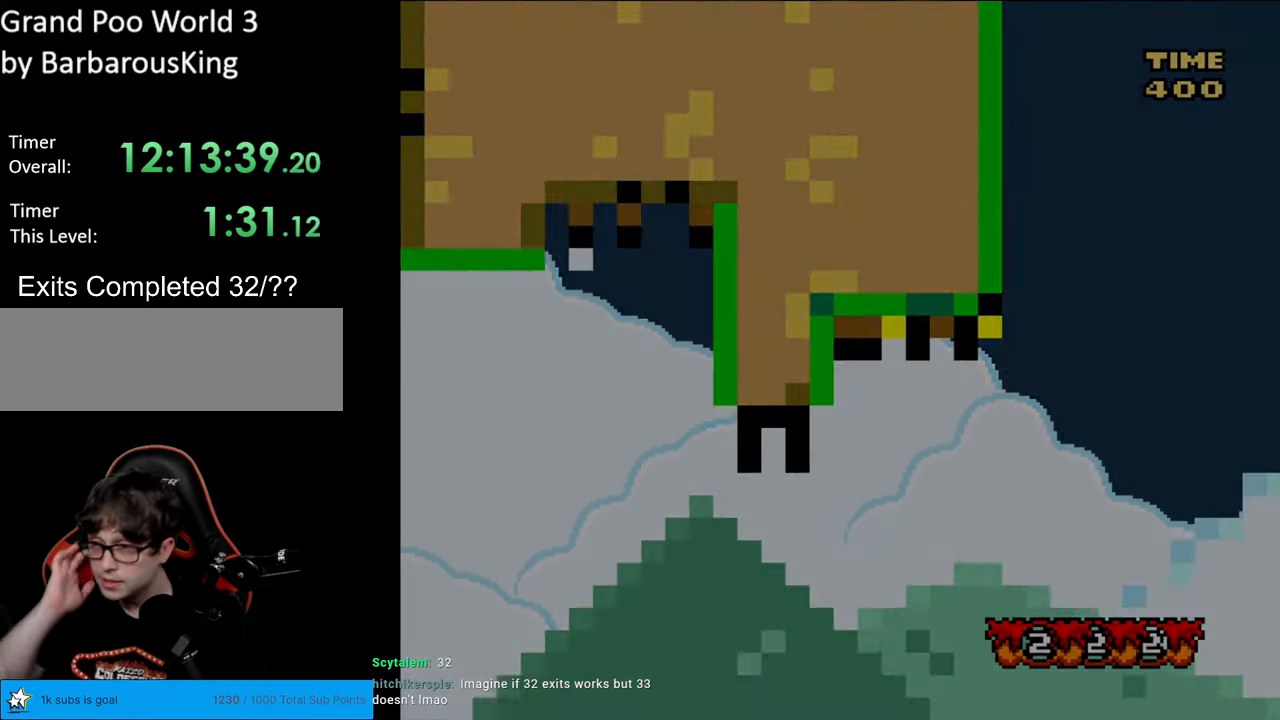
{"buttons": [], "events": []}
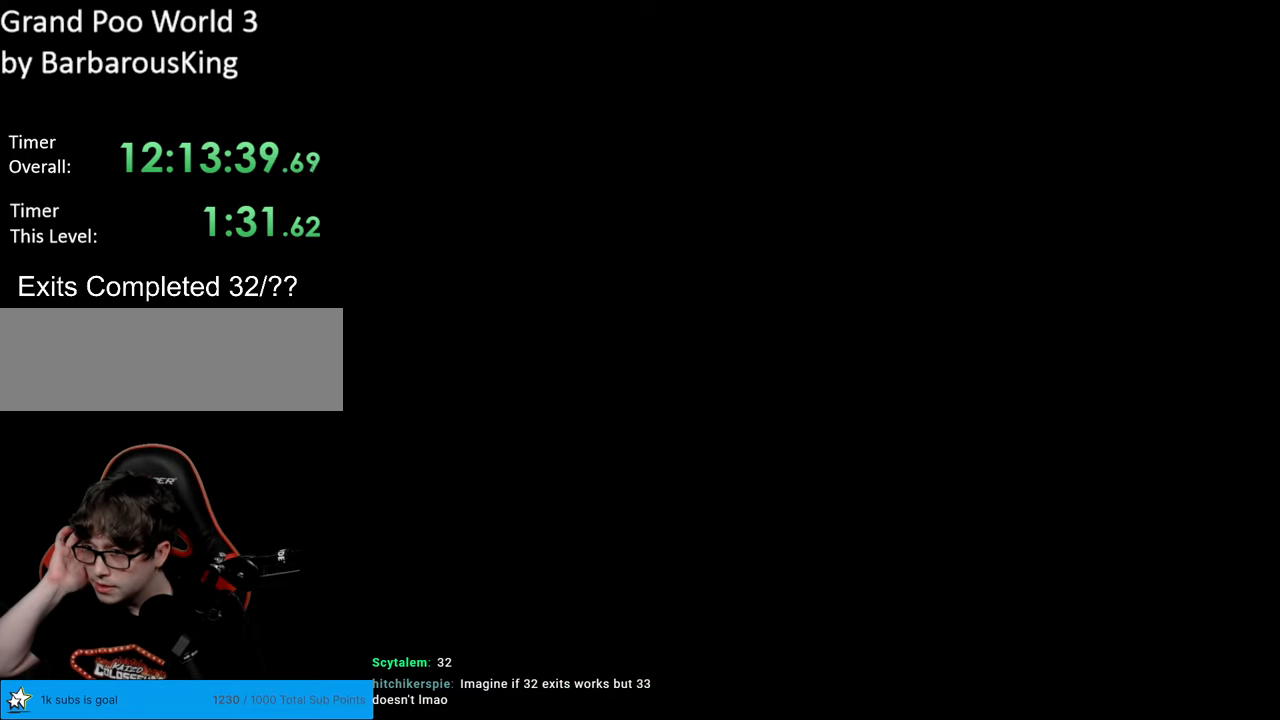
{"buttons": [], "events": []}
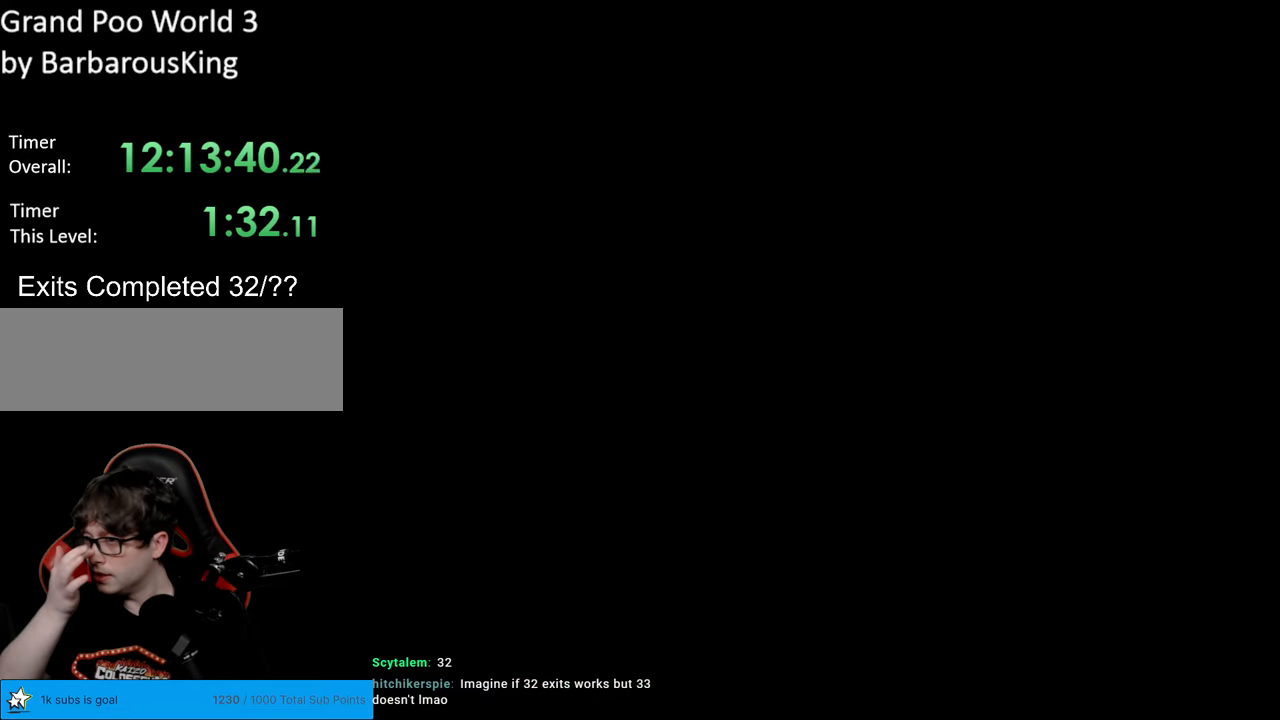
{"buttons": [], "events": []}
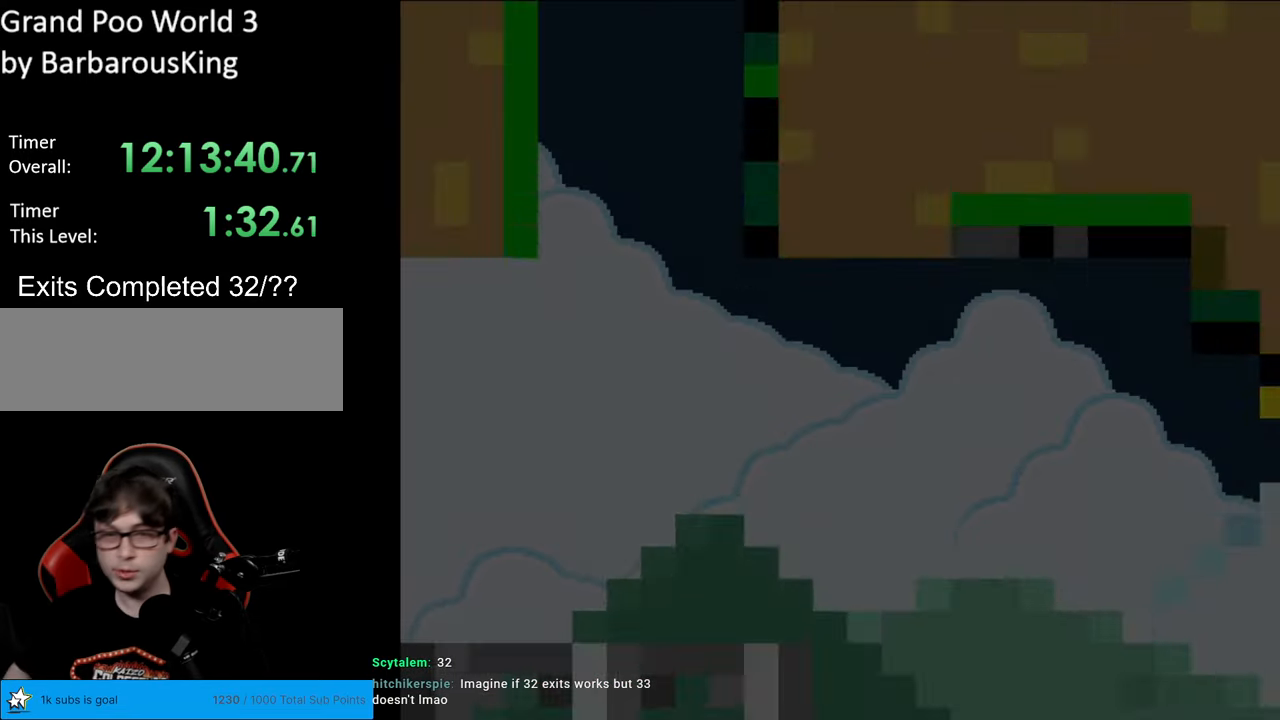
{"buttons": ["Y", "DPAD_RIGHT"], "events": [[283, "DPAD_RIGHT", "down"], [317, "Y", "down"]]}
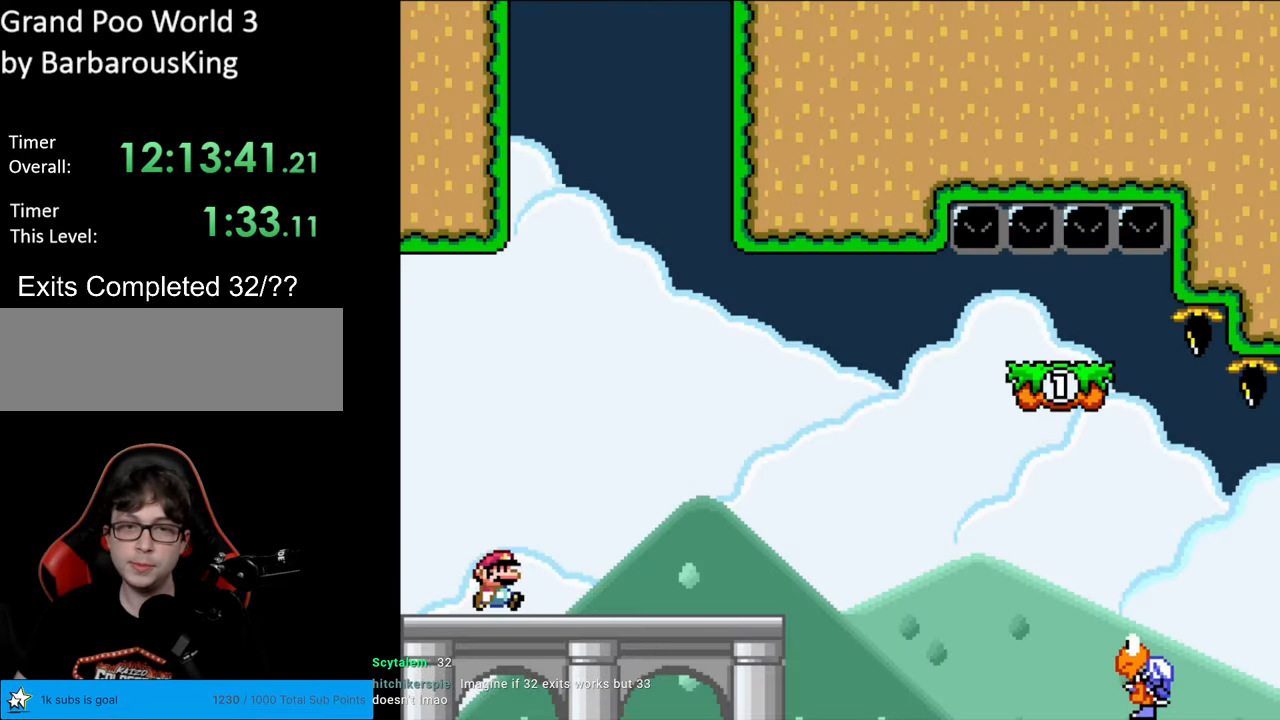
{"buttons": ["Y", "DPAD_RIGHT"], "events": []}
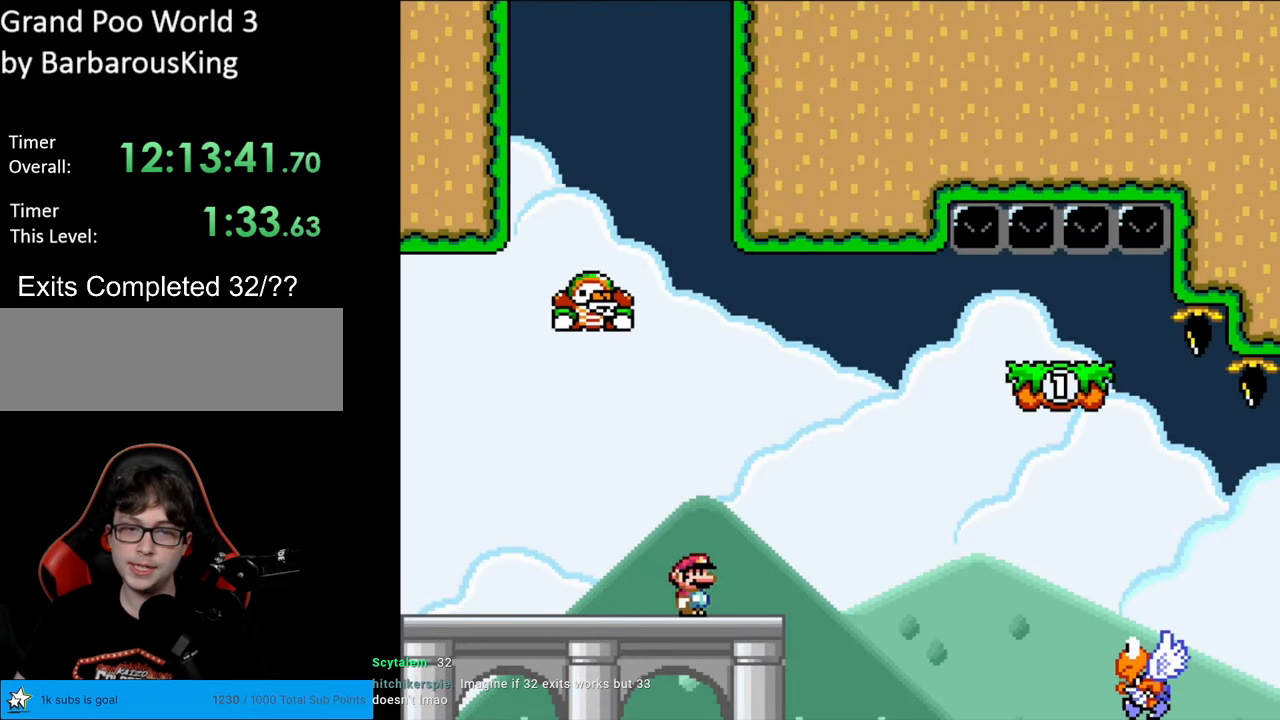
{"buttons": ["B", "Y", "DPAD_RIGHT"], "events": [[150, "B", "down"]]}
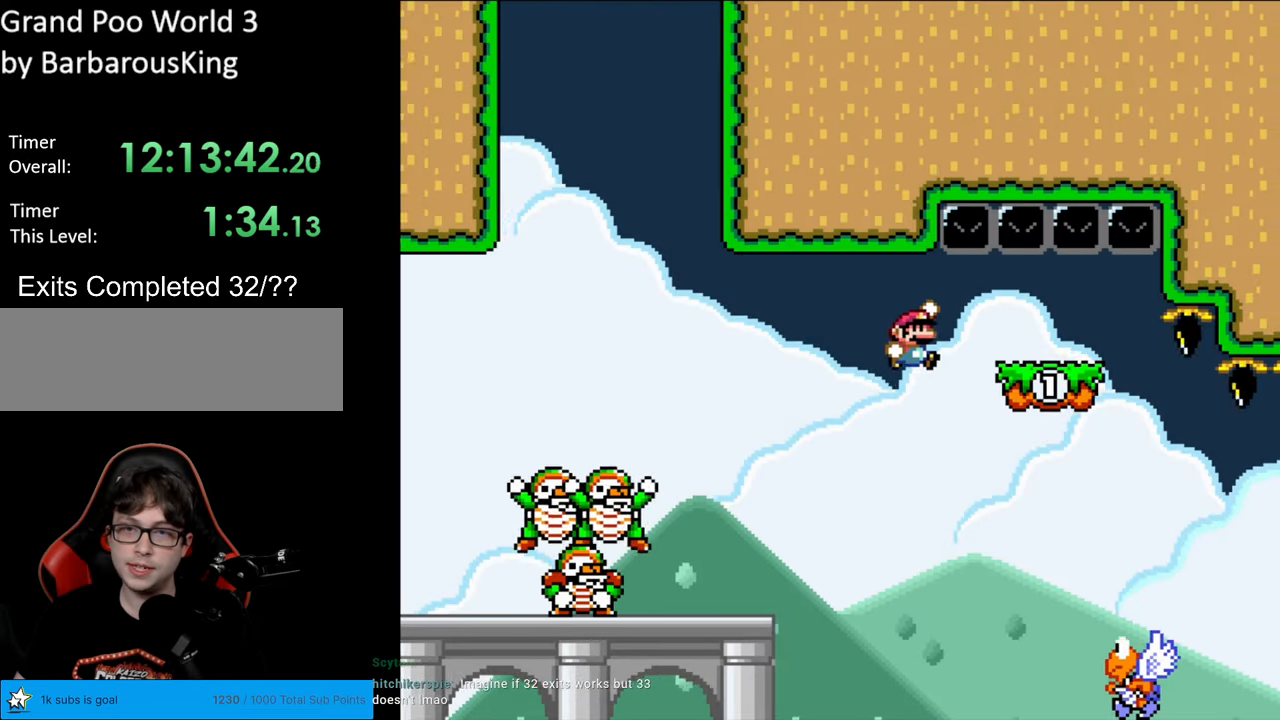
{"buttons": ["B", "Y", "DPAD_LEFT"], "events": [[100, "DPAD_RIGHT", "up"], [117, "DPAD_UP", "down"], [133, "DPAD_LEFT", "down"], [133, "DPAD_UP", "up"], [233, "DPAD_LEFT", "up"], [433, "DPAD_LEFT", "down"]]}
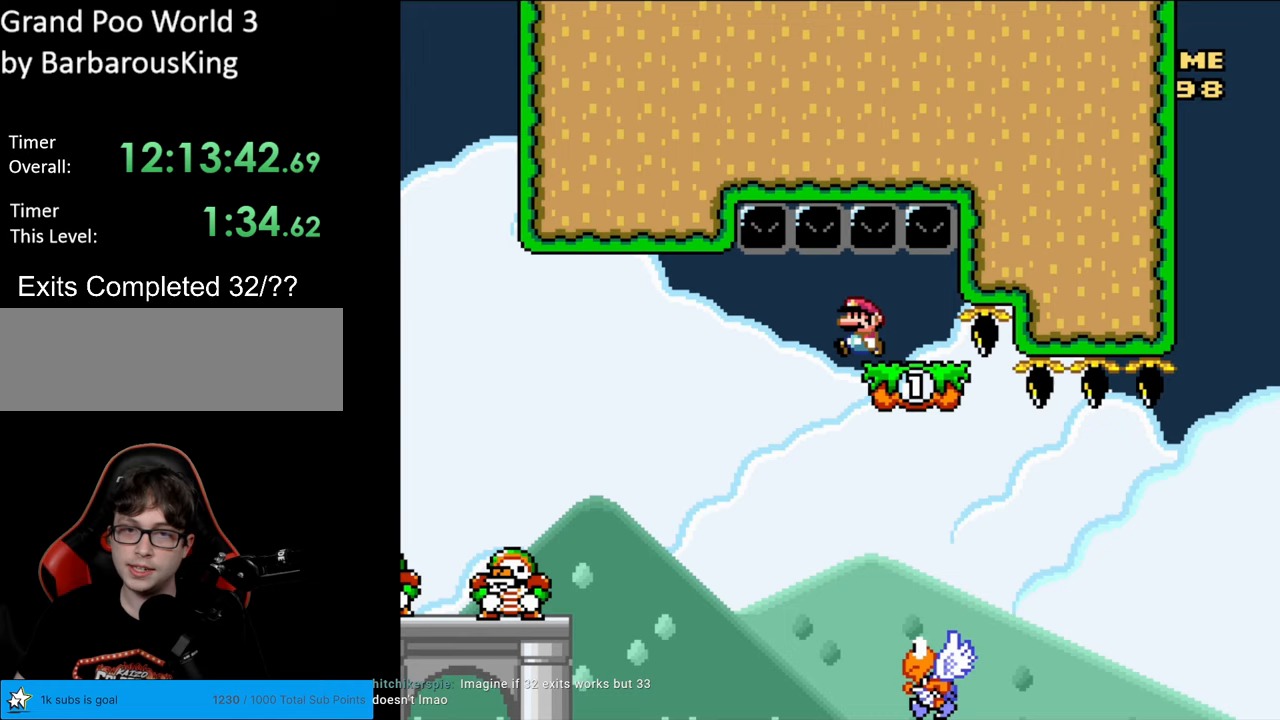
{"buttons": ["B", "Y", "DPAD_RIGHT"], "events": [[217, "DPAD_LEFT", "up"], [250, "DPAD_RIGHT", "down"]]}
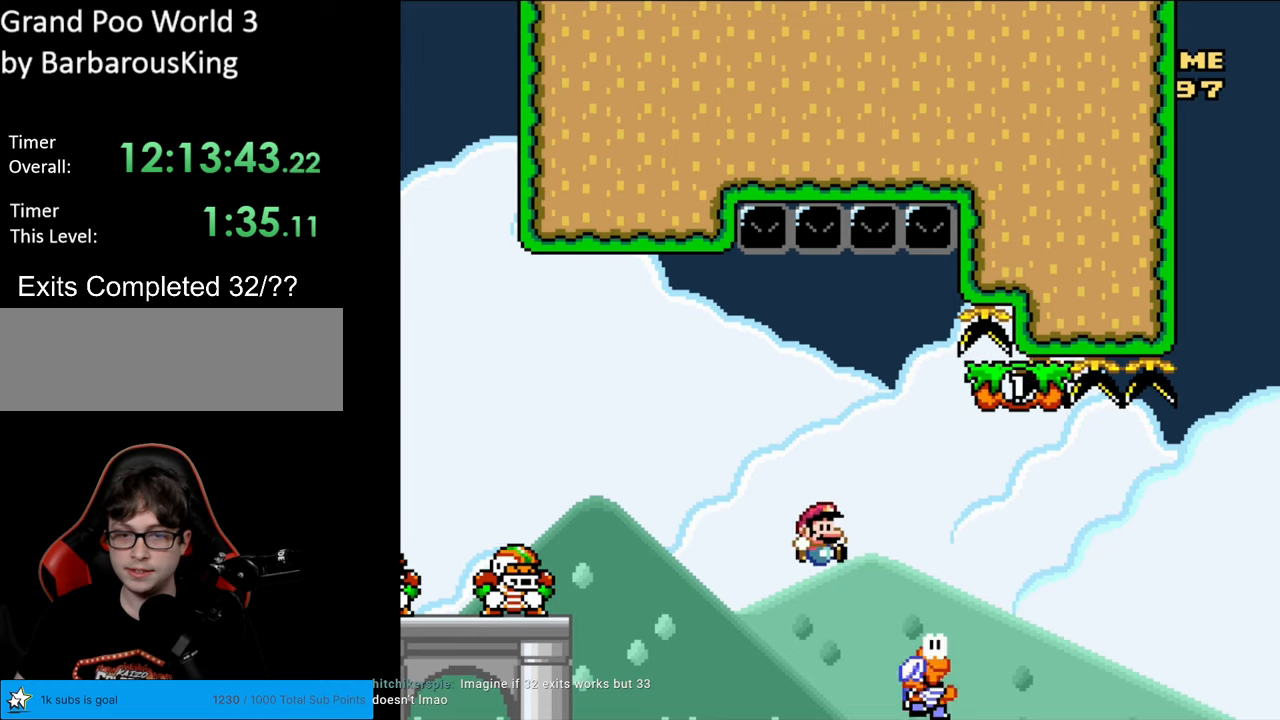
{"buttons": ["B", "Y", "DPAD_RIGHT"], "events": [[383, "B", "up"], [483, "B", "down"]]}
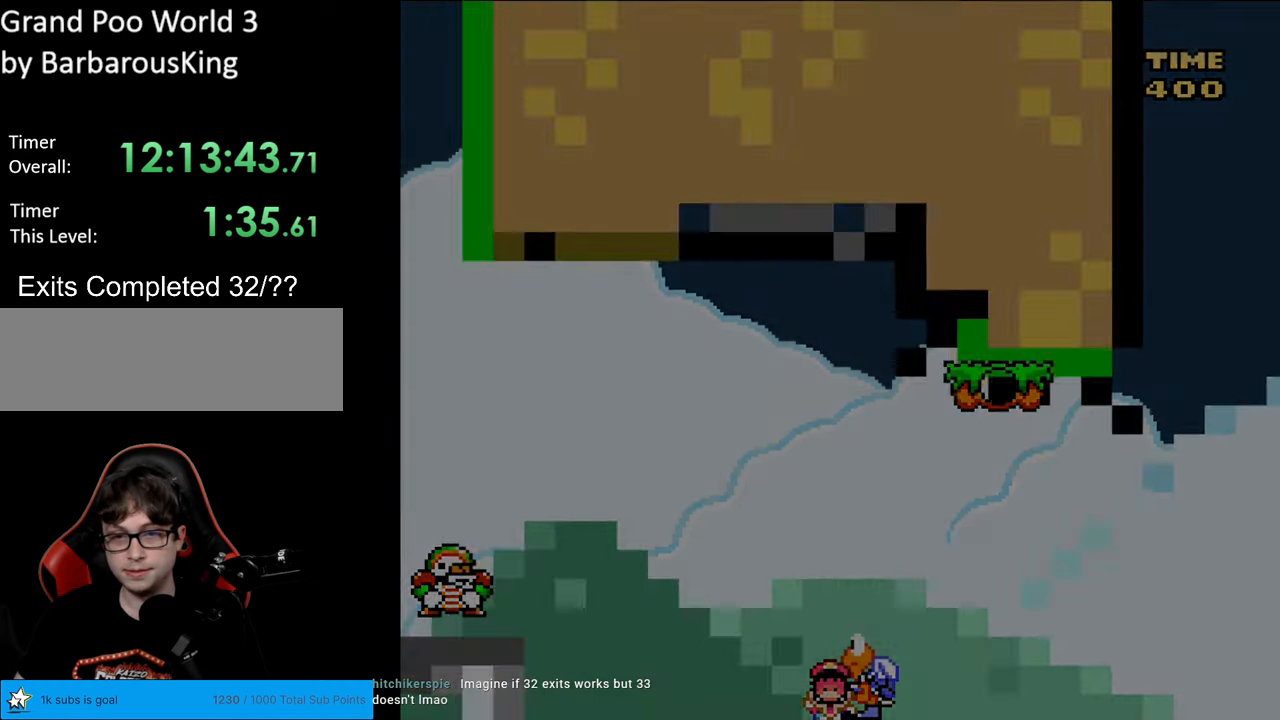
{"buttons": [], "events": [[33, "B", "up"], [67, "B", "down"], [83, "DPAD_RIGHT", "up"], [133, "B", "up"], [367, "Y", "up"]]}
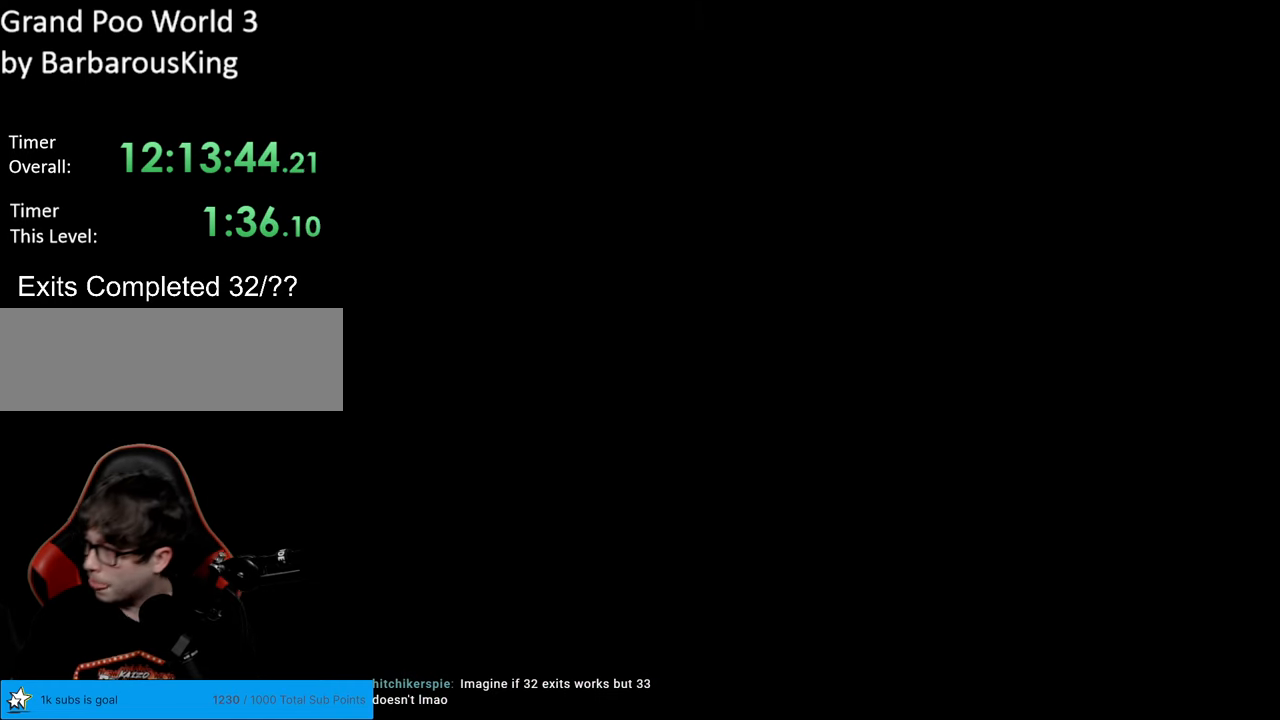
{"buttons": [], "events": []}
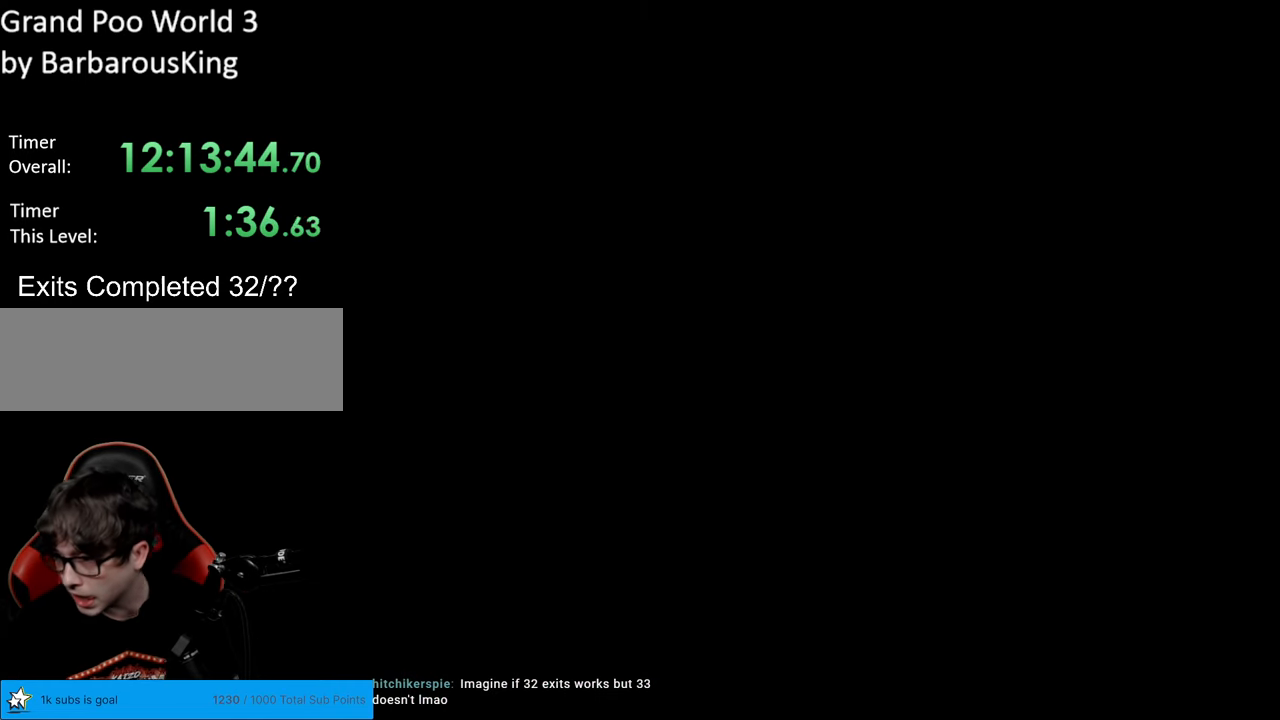
{"buttons": [], "events": []}
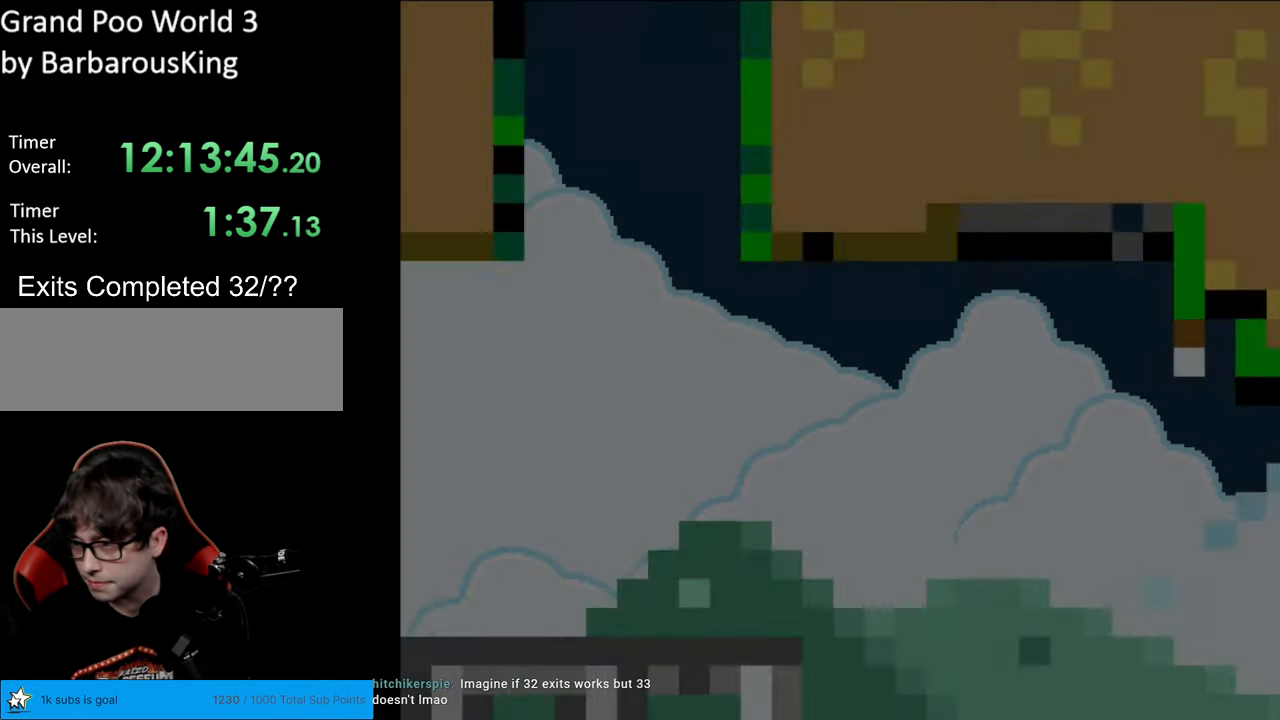
{"buttons": ["Y", "DPAD_RIGHT"], "events": [[183, "Y", "down"], [233, "DPAD_RIGHT", "down"]]}
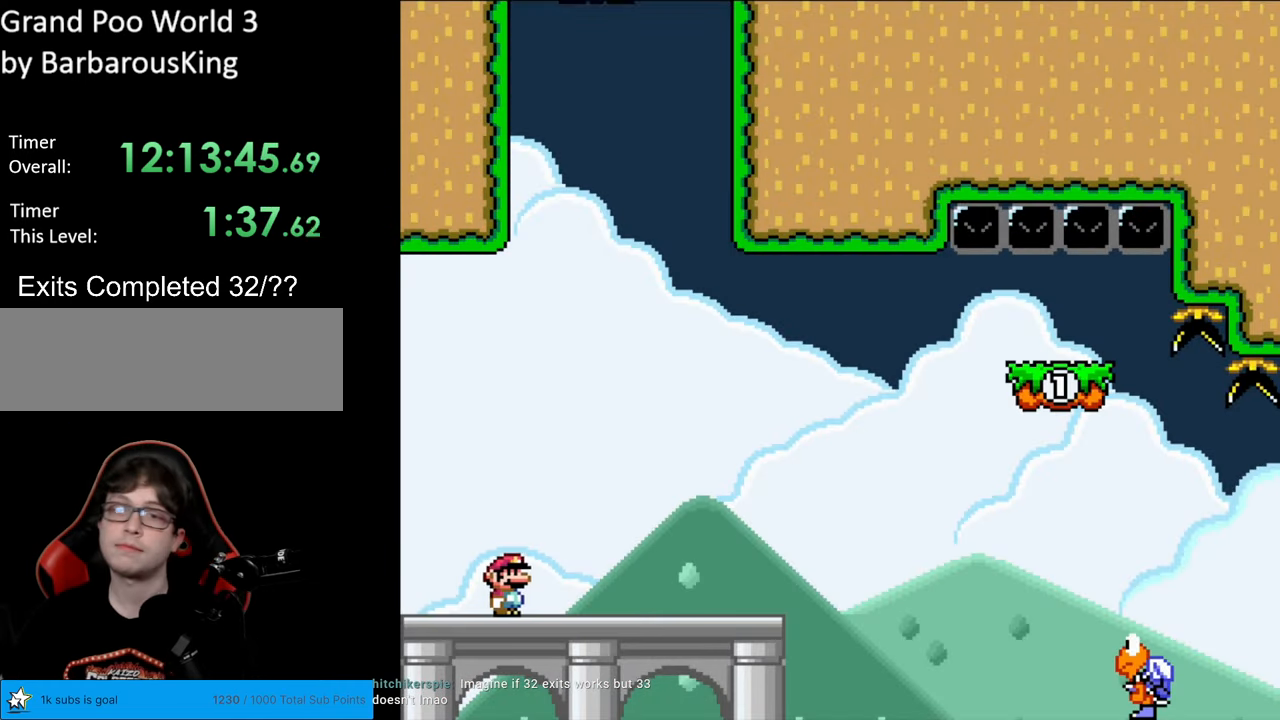
{"buttons": ["Y", "DPAD_RIGHT"], "events": []}
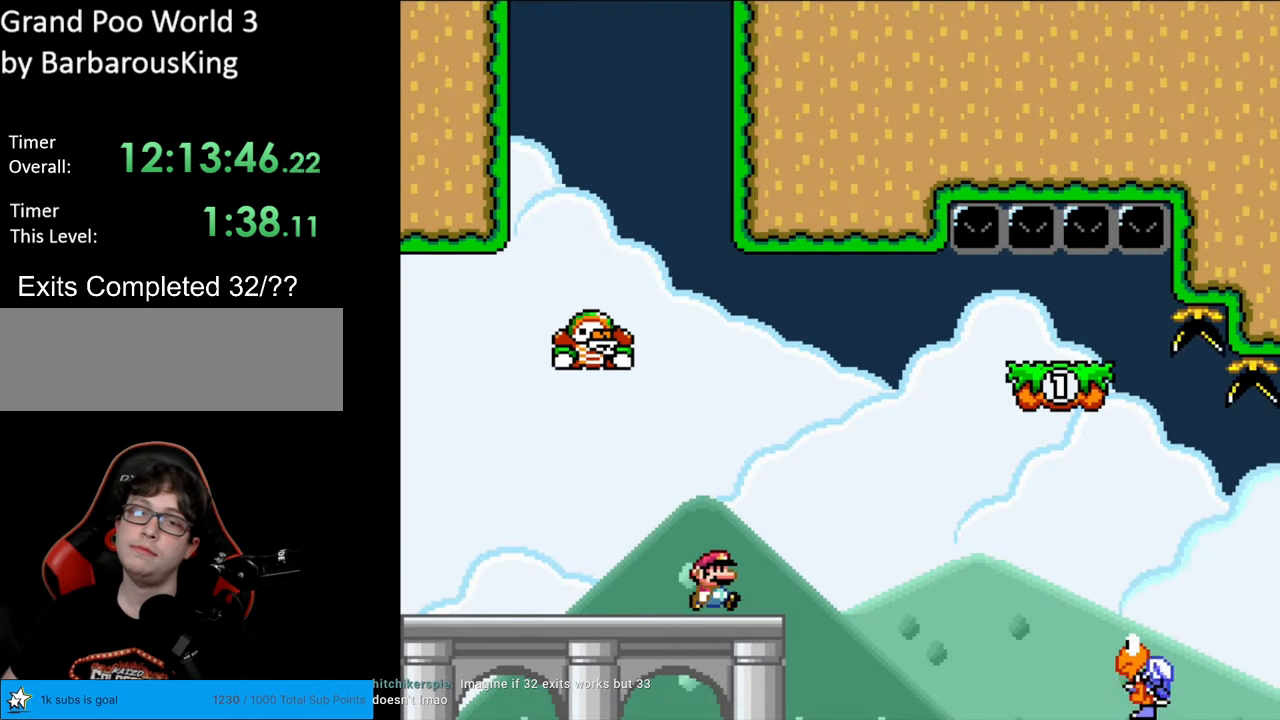
{"buttons": ["B", "Y", "DPAD_RIGHT"], "events": [[67, "B", "down"]]}
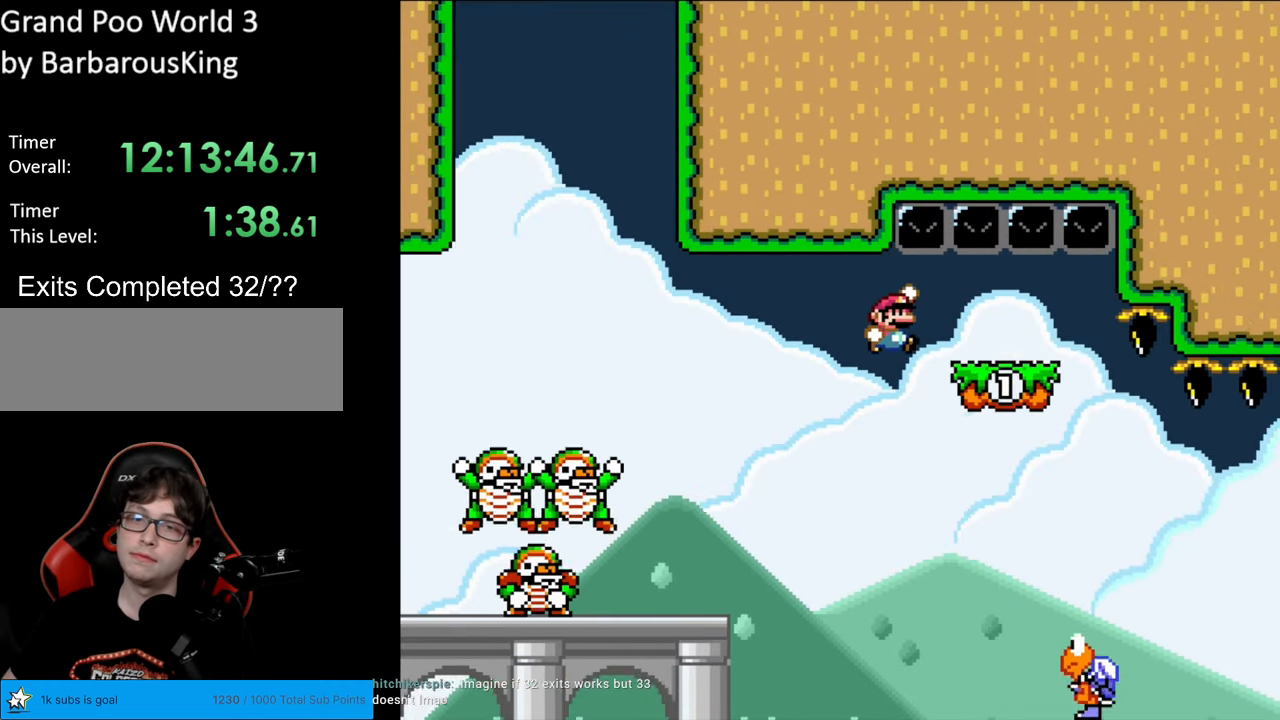
{"buttons": ["B", "Y", "DPAD_LEFT"], "events": [[133, "DPAD_RIGHT", "up"], [133, "DPAD_UP", "down"], [150, "DPAD_LEFT", "down"], [150, "DPAD_UP", "up"]]}
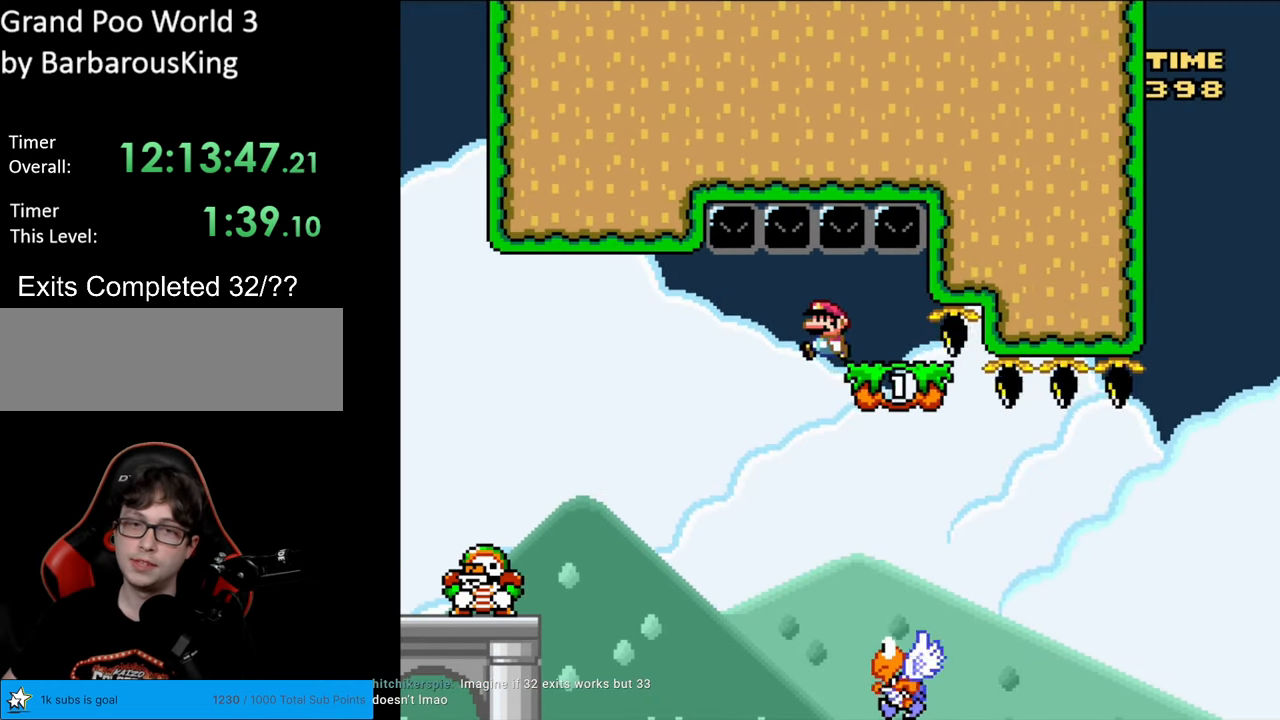
{"buttons": ["B", "Y"], "events": [[50, "DPAD_LEFT", "up"], [67, "DPAD_RIGHT", "down"], [450, "DPAD_RIGHT", "up"]]}
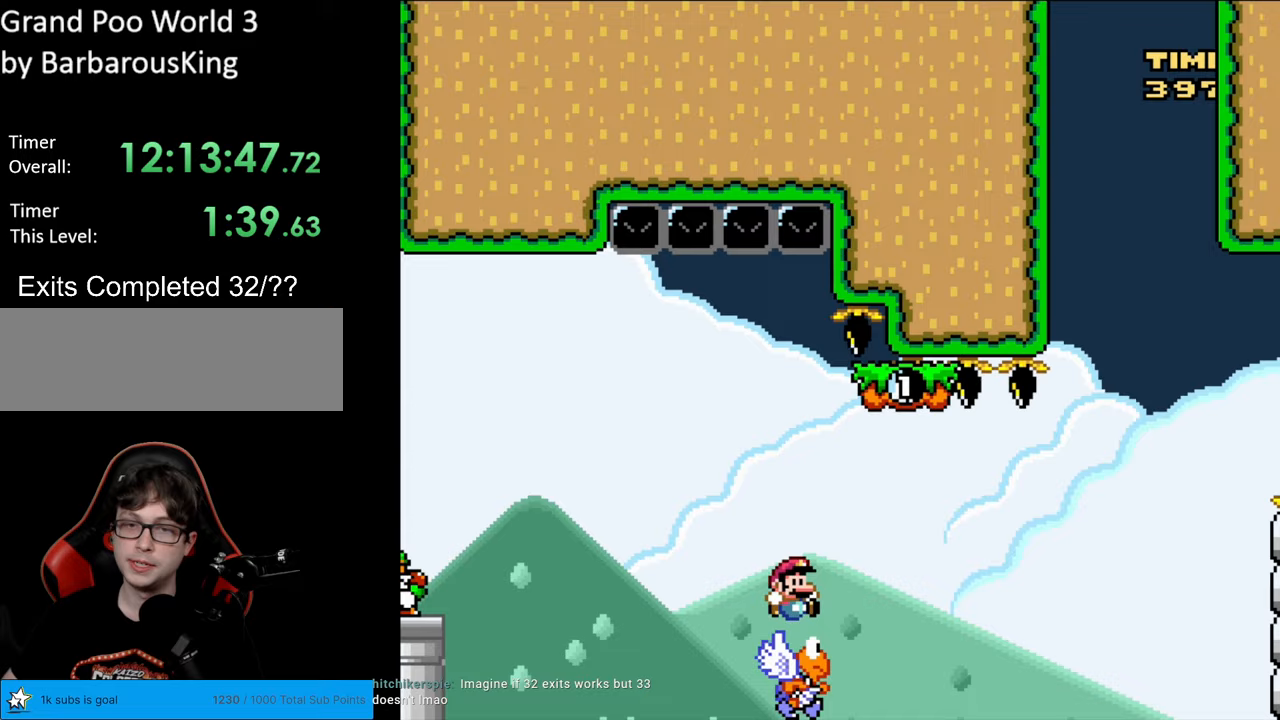
{"buttons": ["Y", "DPAD_RIGHT"], "events": [[17, "DPAD_RIGHT", "down"], [183, "B", "up"], [317, "B", "down"], [317, "DPAD_RIGHT", "up"], [333, "DPAD_LEFT", "down"], [417, "B", "up"], [417, "DPAD_LEFT", "up"], [450, "DPAD_RIGHT", "down"]]}
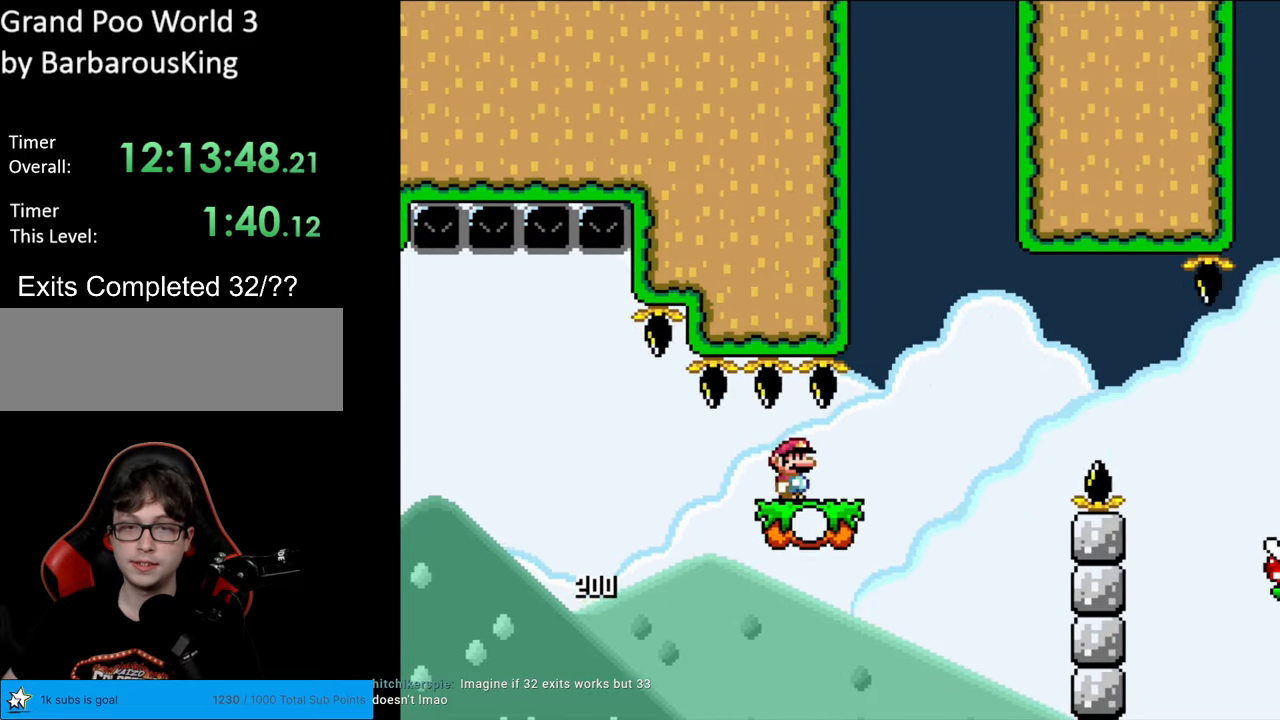
{"buttons": ["B", "Y", "DPAD_RIGHT"], "events": [[183, "B", "down"]]}
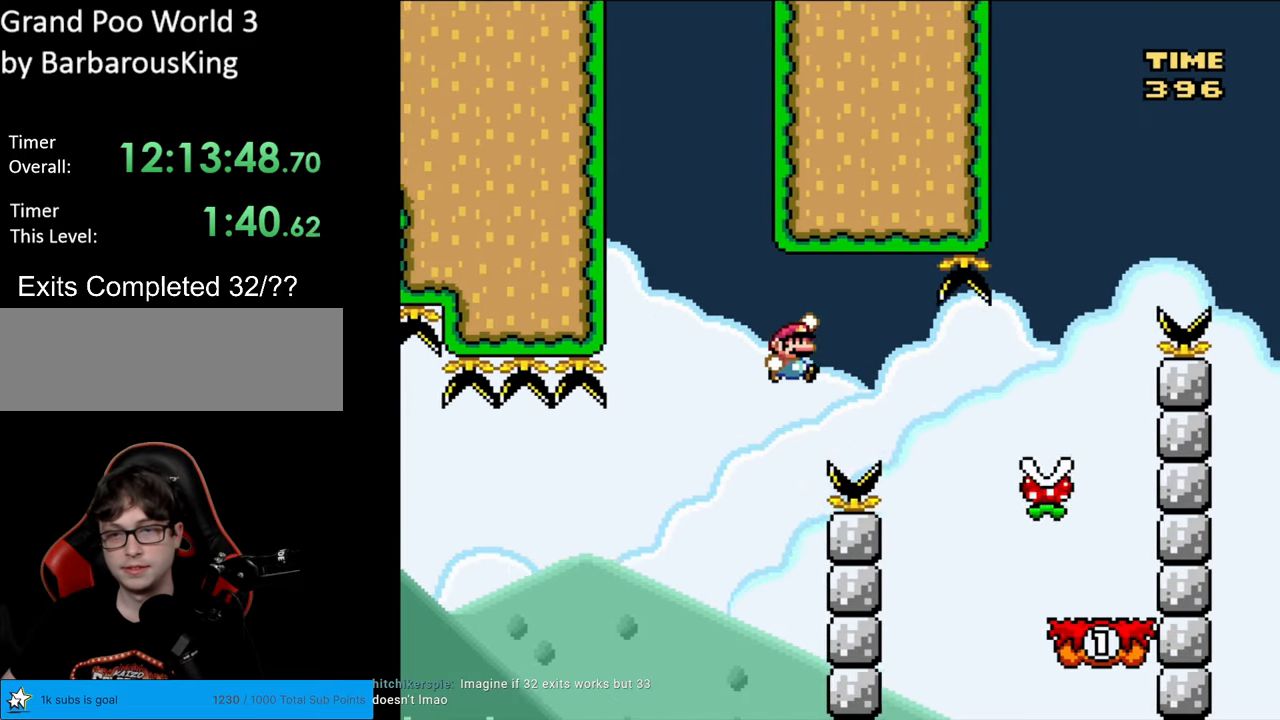
{"buttons": ["X", "DPAD_RIGHT"], "events": [[117, "B", "up"], [250, "Y", "up"], [267, "X", "down"]]}
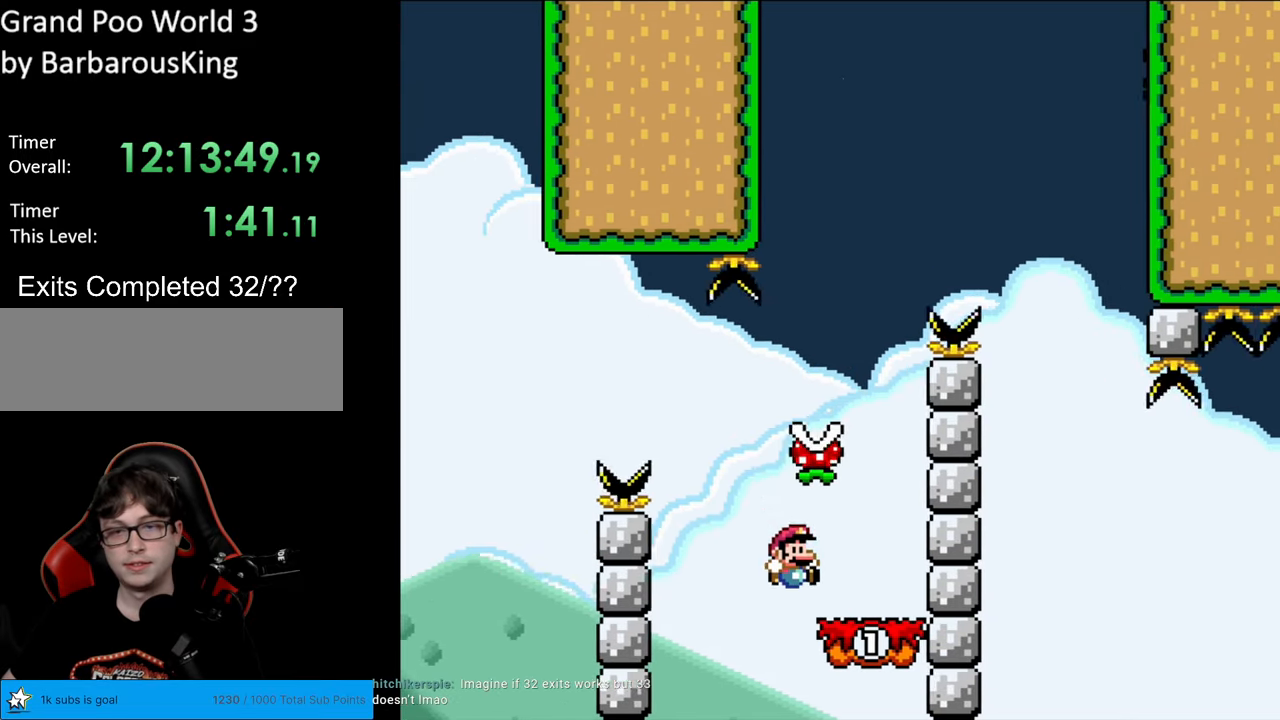
{"buttons": ["A", "X", "DPAD_LEFT"], "events": [[100, "A", "down"], [200, "DPAD_RIGHT", "up"], [200, "DPAD_UP", "down"], [217, "DPAD_LEFT", "down"], [217, "DPAD_UP", "up"]]}